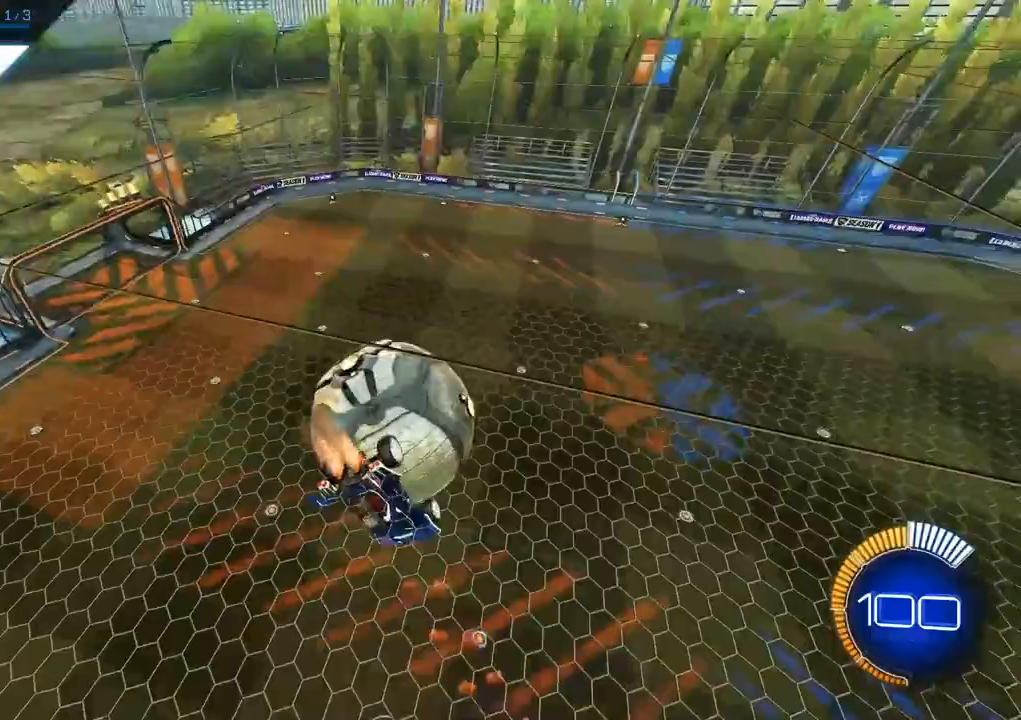
Gameplay with a controller (Xbox layout); each line is a JSON object with the inputs held at the frame after it. "events" lists button and stick changes between this image and that frame as [ms after this image, input, new state], when the widget could be followed in between. Not read: R3 right_stick.
{"buttons": ["X"], "left_stick": "down-left", "events": [[150, "L2", "up"], [250, "left_stick", "down-left"], [283, "X", "down"]]}
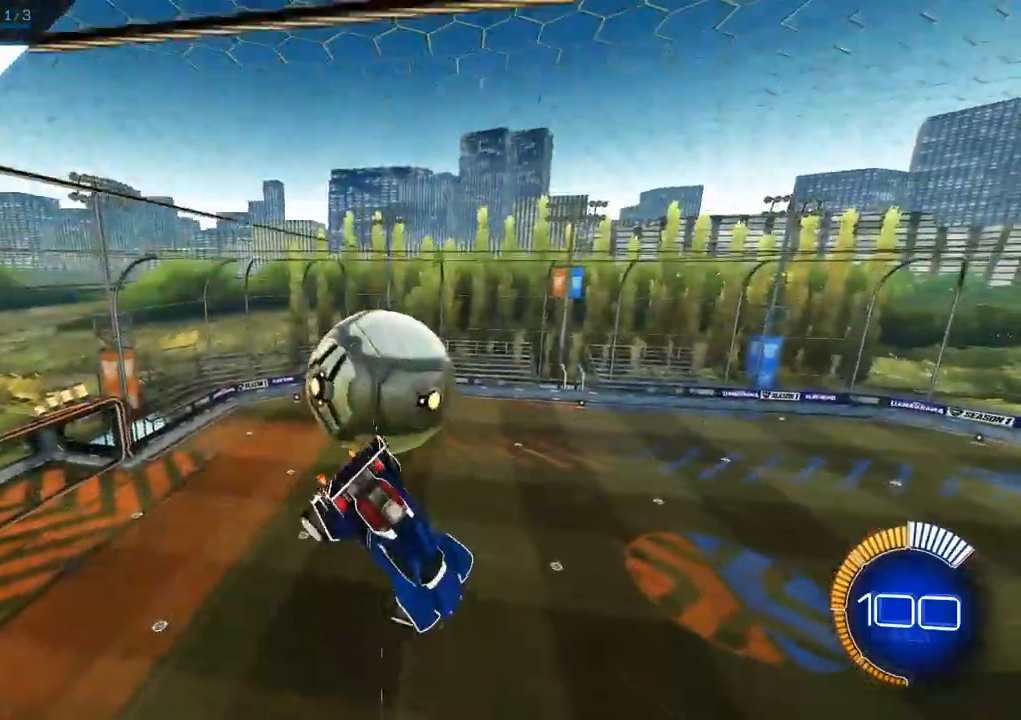
{"buttons": ["L2"], "left_stick": "down-left", "events": [[100, "X", "up"], [250, "left_stick", "left"], [283, "L2", "down"], [500, "left_stick", "down-left"]]}
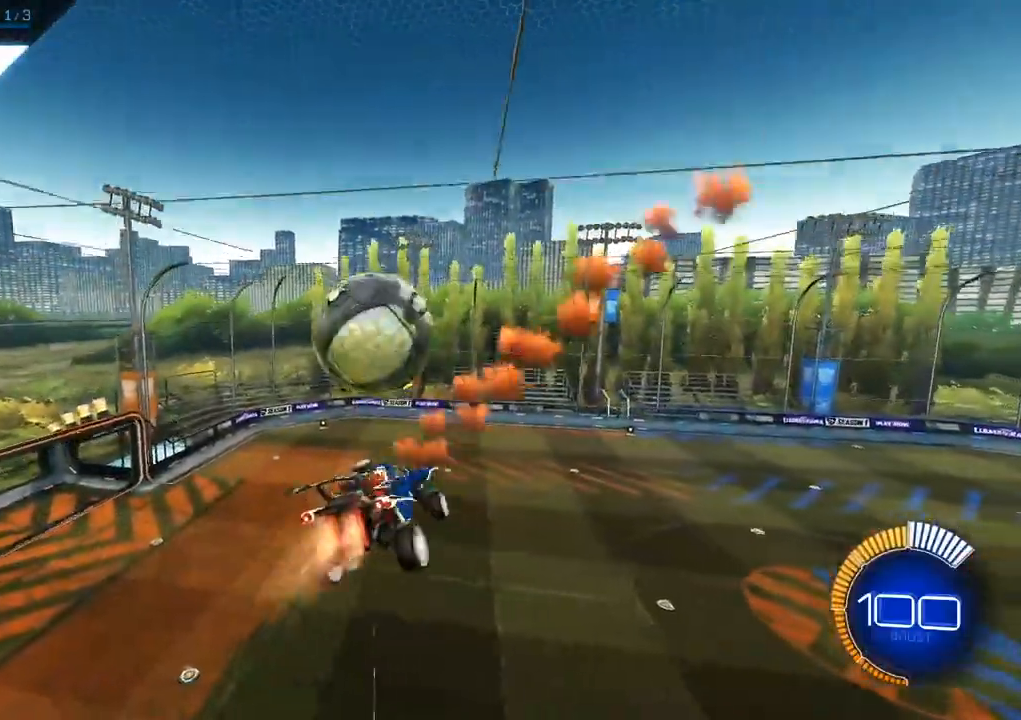
{"buttons": ["A", "L2"], "left_stick": "down-right", "events": [[117, "left_stick", "left"], [400, "left_stick", "right"], [500, "A", "down"], [500, "left_stick", "down-right"]]}
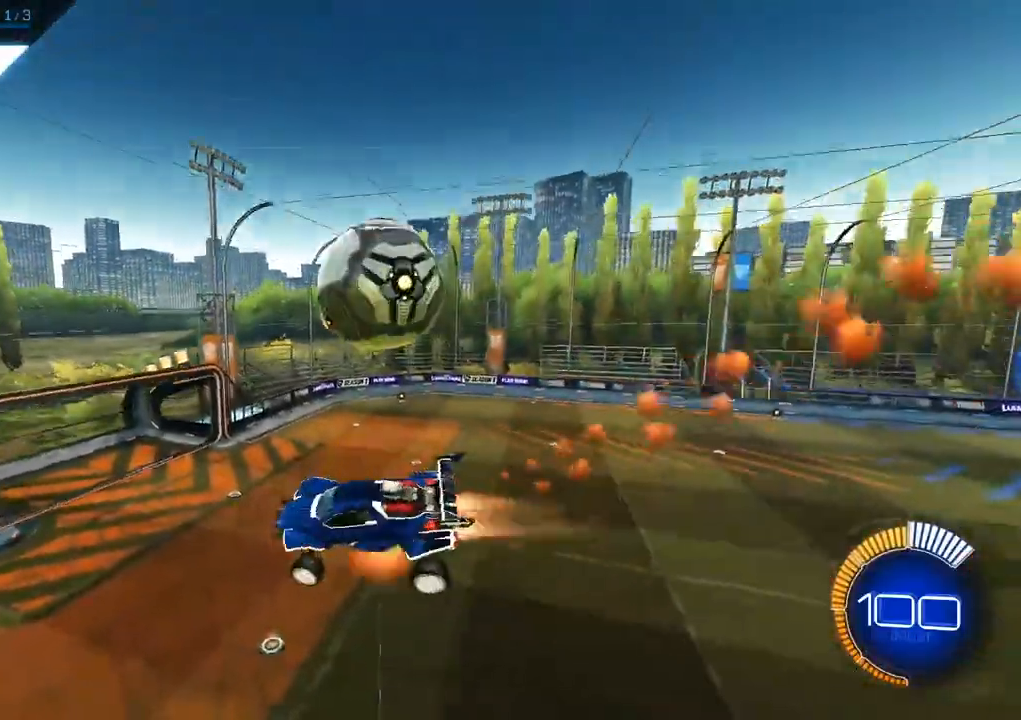
{"buttons": [], "left_stick": "center", "events": [[100, "L2", "up"], [167, "A", "up"], [450, "left_stick", "center"]]}
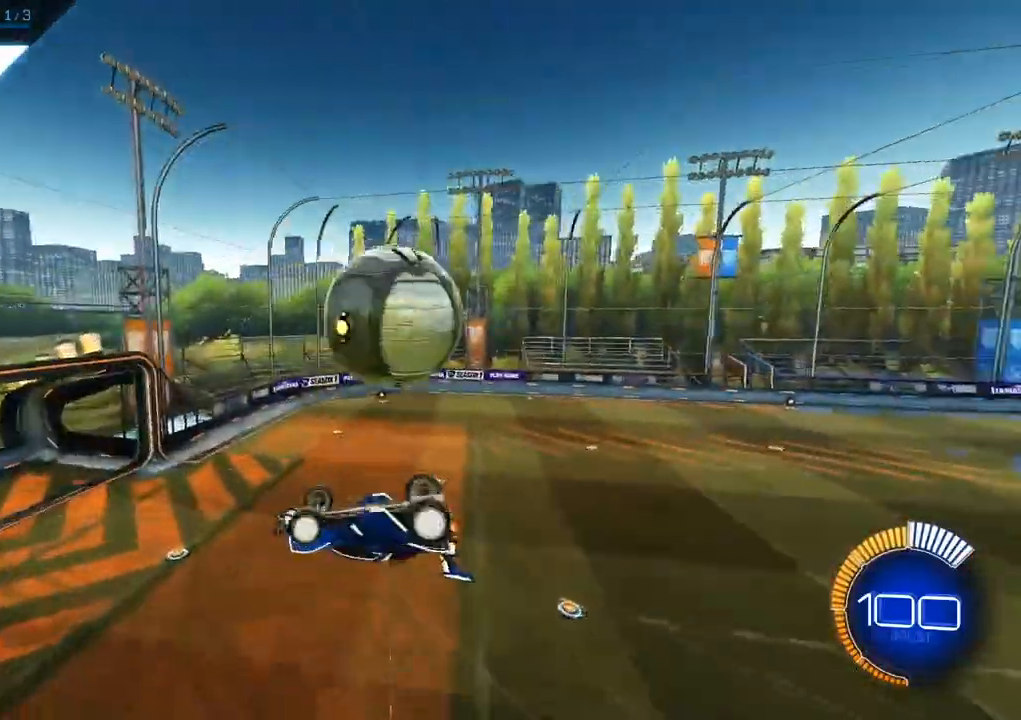
{"buttons": ["L2"], "left_stick": "up", "events": [[133, "L1", "down"], [150, "L1", "up"], [150, "L2", "down"], [150, "left_stick", "up"], [267, "left_stick", "up-right"], [450, "left_stick", "up"]]}
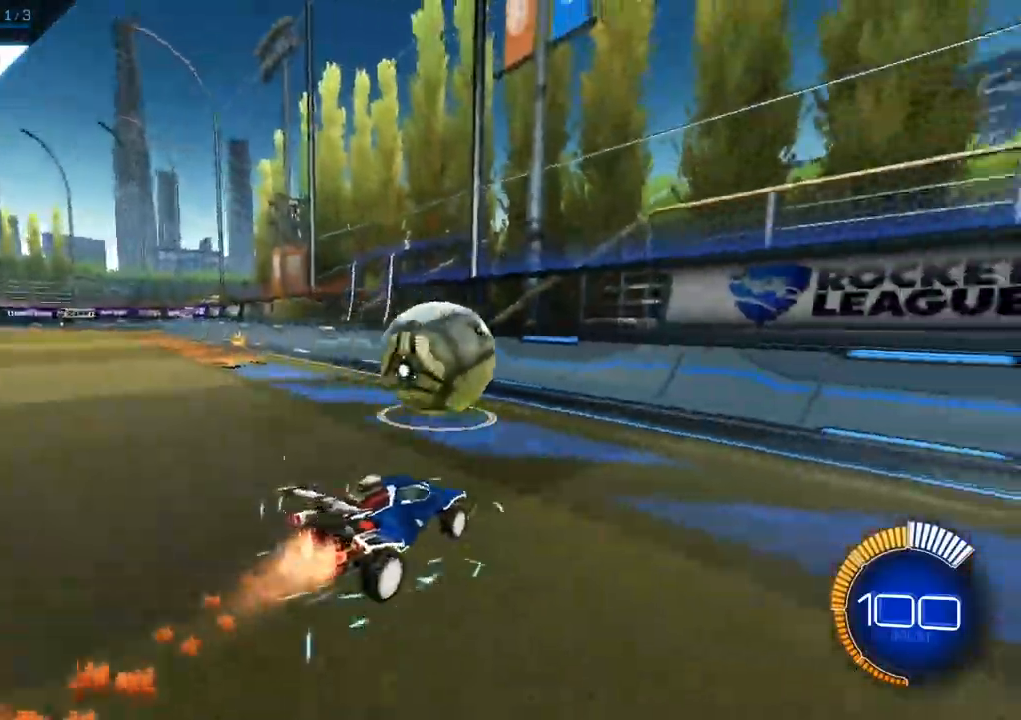
{"buttons": [], "left_stick": "up", "events": [[450, "L2", "up"]]}
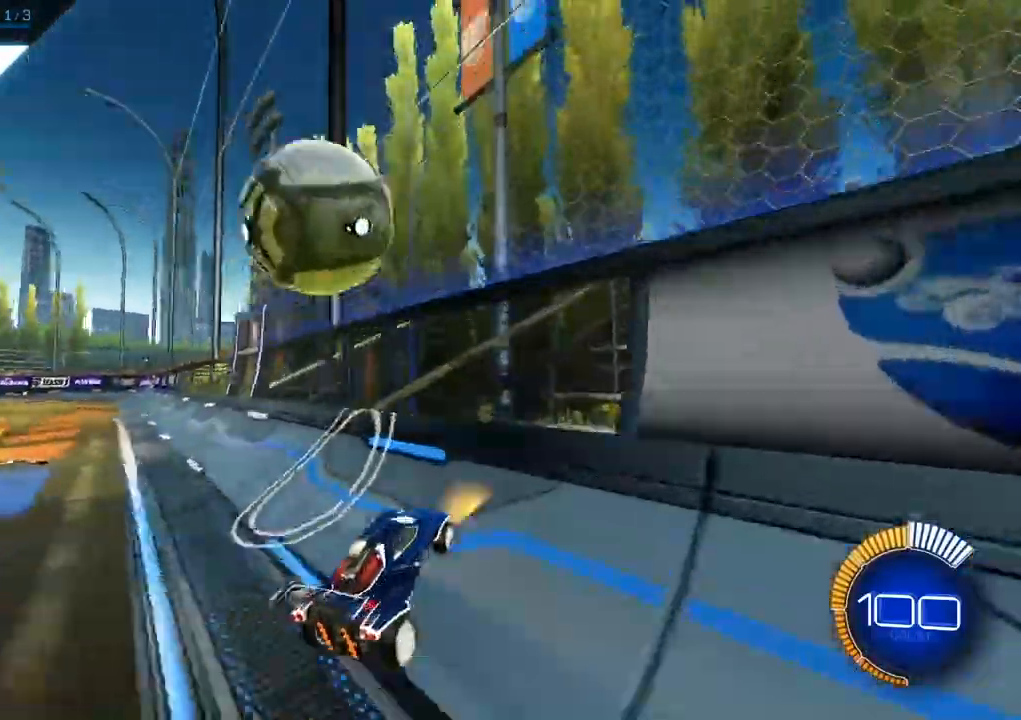
{"buttons": ["X"], "left_stick": "down-right", "events": [[100, "L2", "down"], [250, "left_stick", "up-left"], [333, "X", "down"], [350, "A", "down"], [400, "L2", "up"], [417, "left_stick", "down-right"], [433, "A", "up"]]}
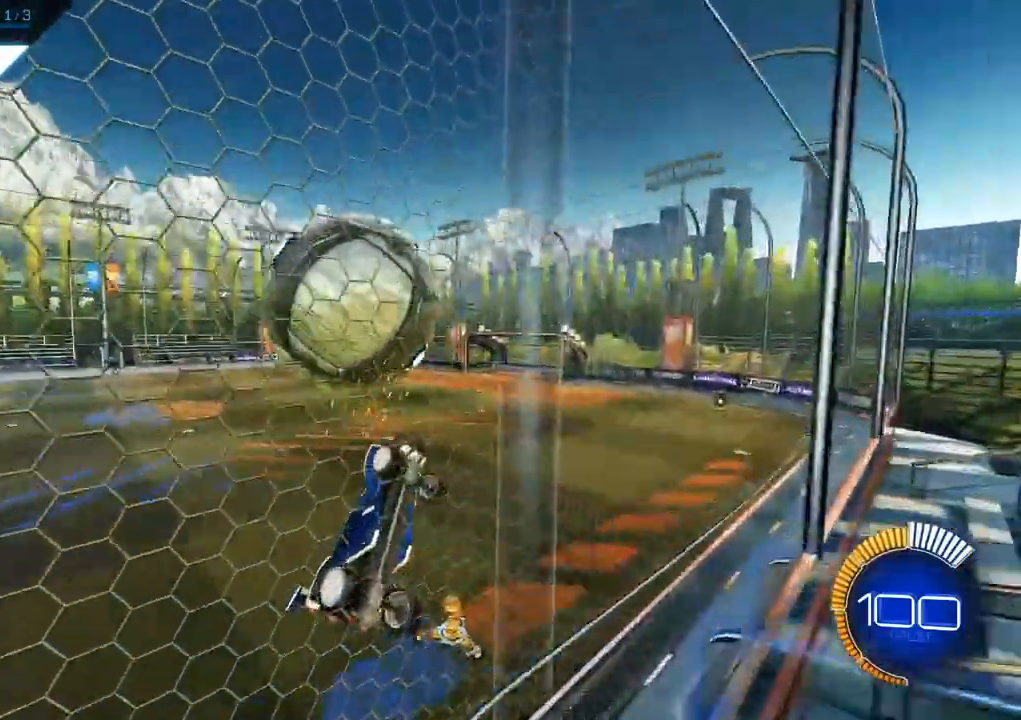
{"buttons": ["X", "L2"], "left_stick": "down-left", "events": [[133, "L2", "down"], [217, "left_stick", "up-right"], [350, "left_stick", "center"], [500, "left_stick", "down-left"]]}
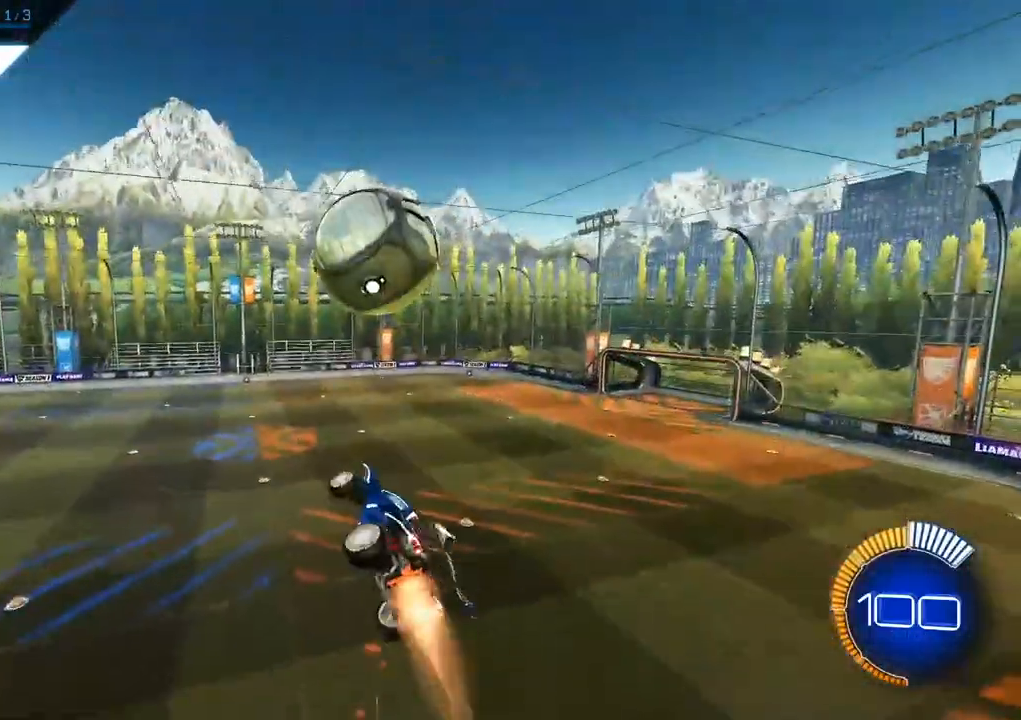
{"buttons": ["X"], "left_stick": "center", "events": [[50, "L2", "up"], [217, "left_stick", "down-right"], [300, "L2", "down"], [367, "left_stick", "center"], [450, "L2", "up"]]}
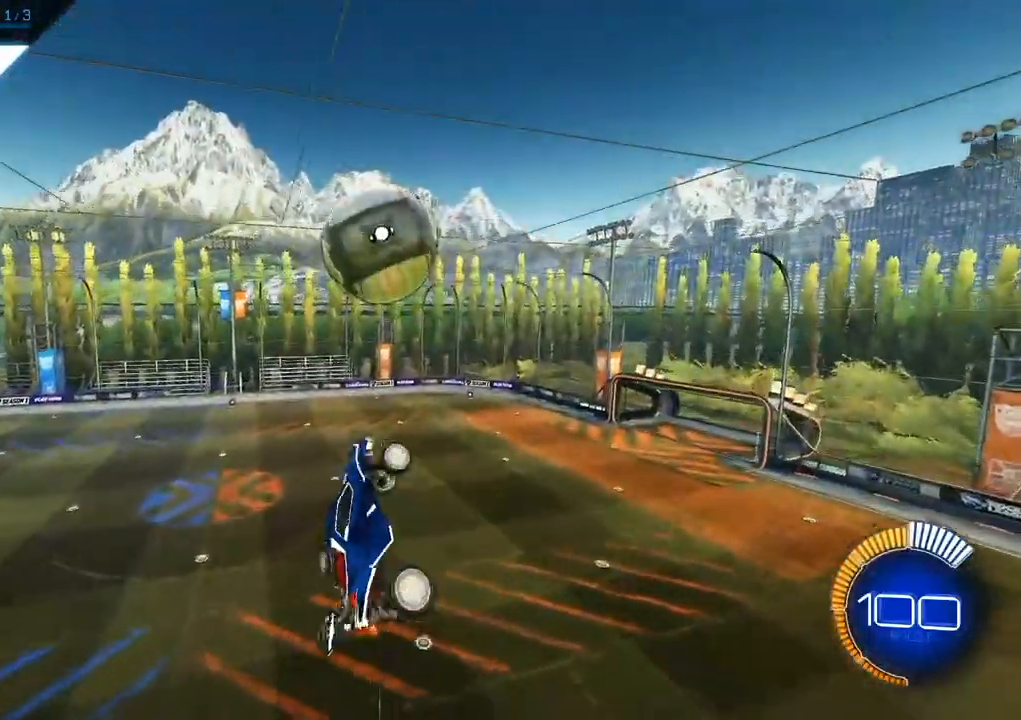
{"buttons": ["L2"], "left_stick": "center", "events": [[183, "X", "up"], [183, "left_stick", "down-left"], [217, "L2", "down"], [350, "left_stick", "center"]]}
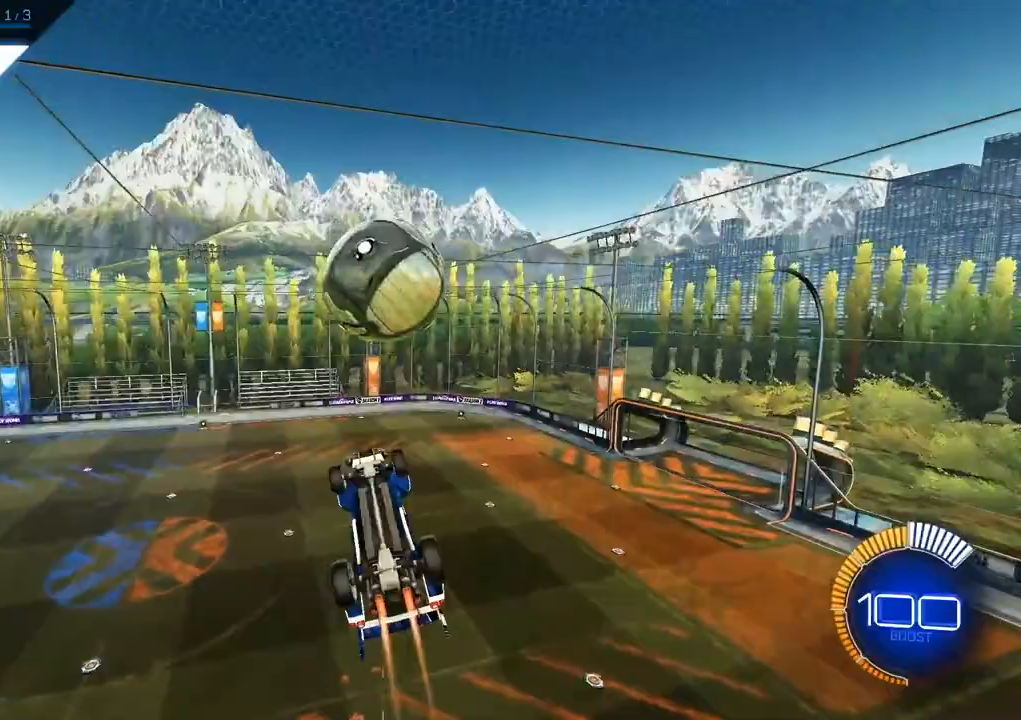
{"buttons": ["L2"], "left_stick": "down", "events": [[83, "R1", "down"], [83, "left_stick", "down"], [150, "left_stick", "center"], [183, "R1", "up"], [267, "left_stick", "down-right"], [433, "left_stick", "down"]]}
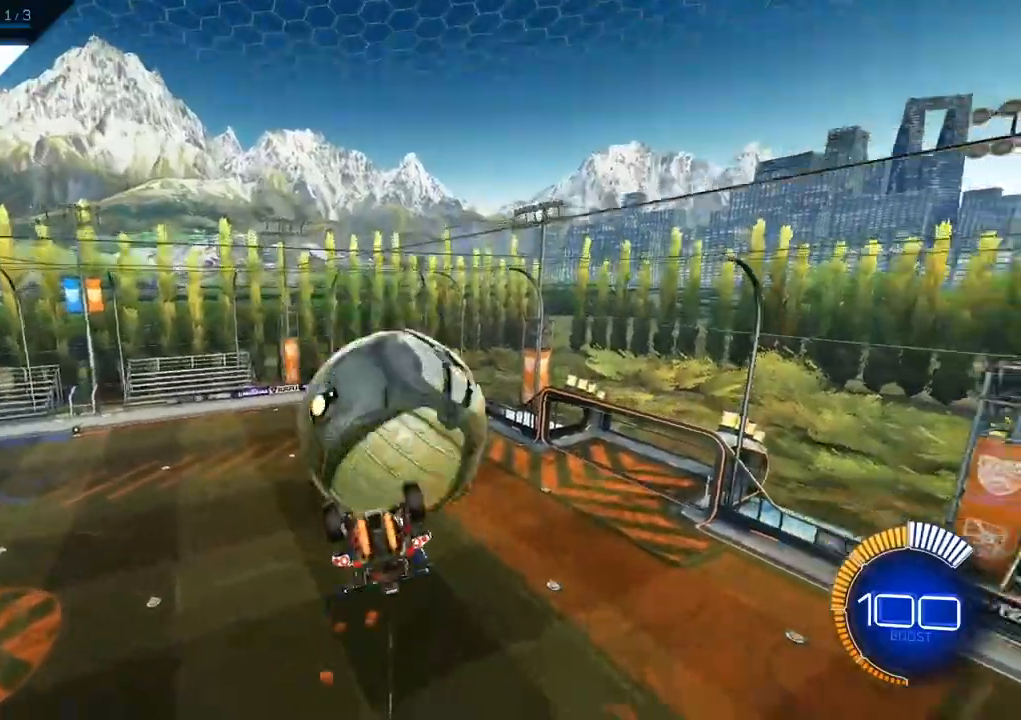
{"buttons": [], "left_stick": "center", "events": [[167, "left_stick", "up"], [267, "L2", "up"], [467, "left_stick", "center"]]}
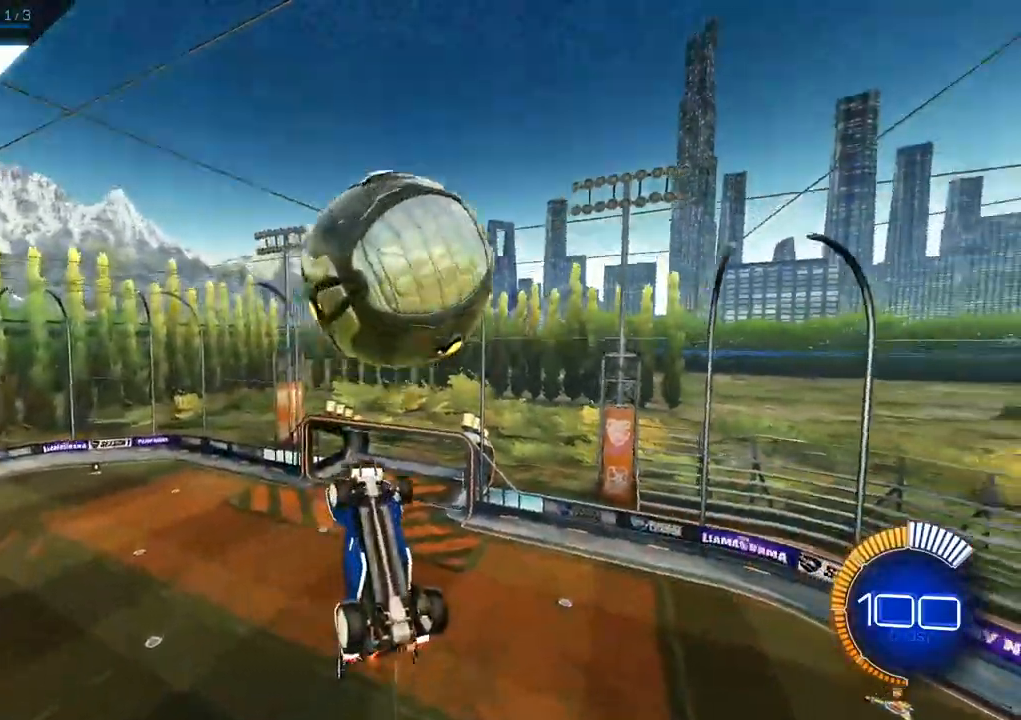
{"buttons": ["X"], "left_stick": "center", "events": [[100, "X", "down"], [133, "L2", "down"], [200, "left_stick", "left"], [333, "left_stick", "center"], [350, "L2", "up"]]}
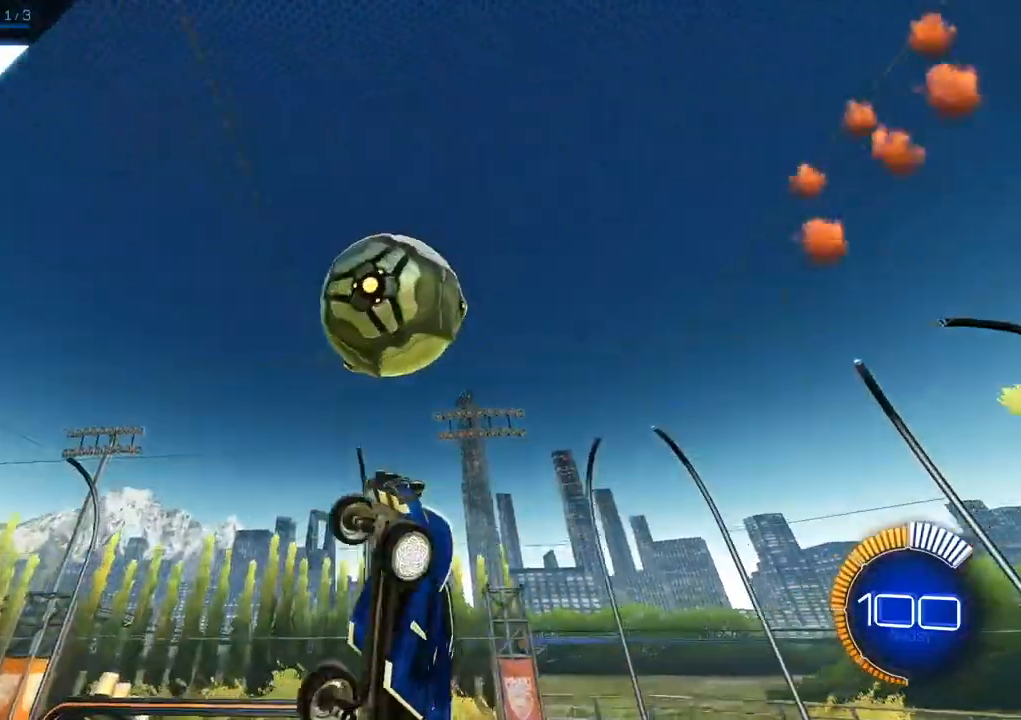
{"buttons": ["L2"], "left_stick": "up-left", "events": [[33, "left_stick", "right"], [183, "X", "up"], [200, "L2", "down"], [367, "left_stick", "down-left"], [483, "left_stick", "up-left"]]}
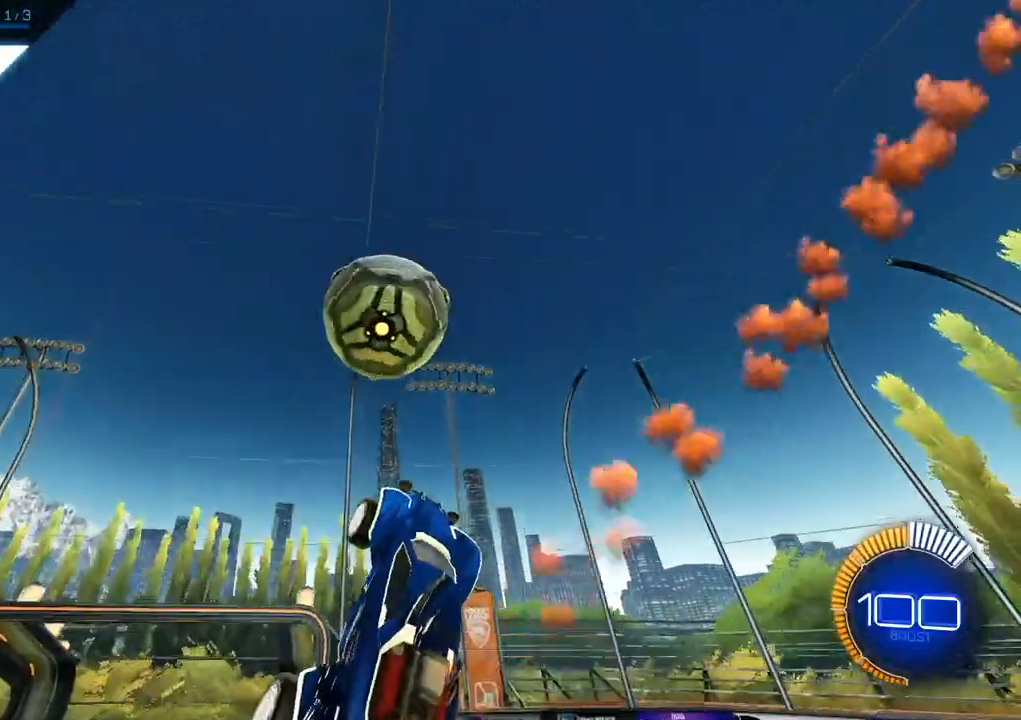
{"buttons": ["A", "L2"], "left_stick": "up-left", "events": [[400, "A", "down"]]}
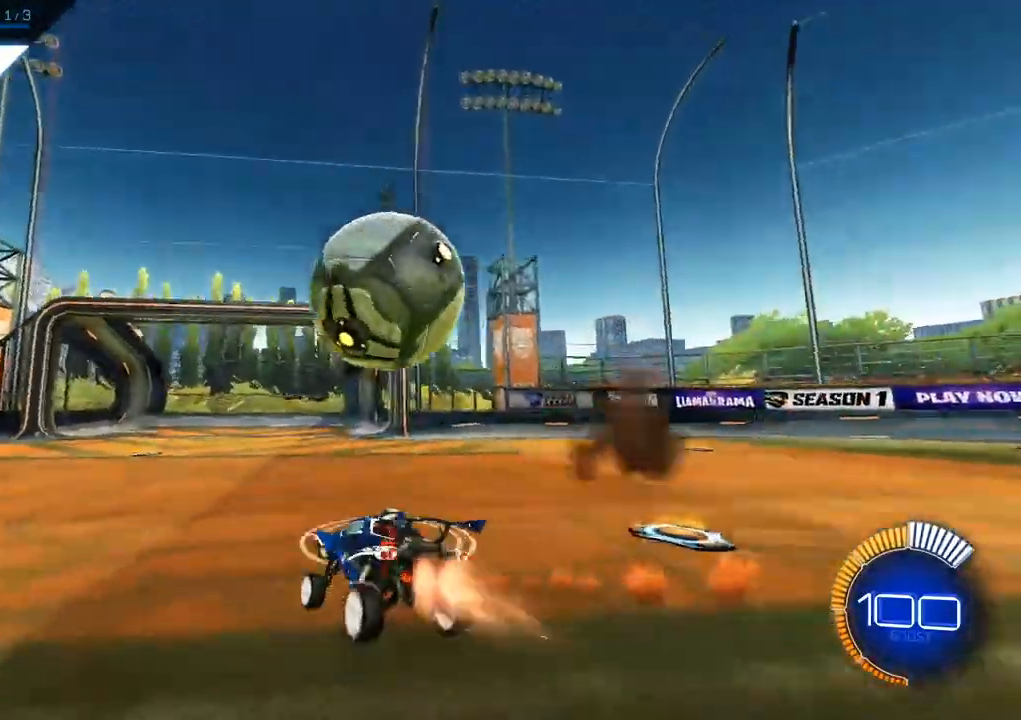
{"buttons": [], "left_stick": "center", "events": [[50, "left_stick", "down"], [233, "A", "up"], [250, "L2", "up"], [383, "left_stick", "center"]]}
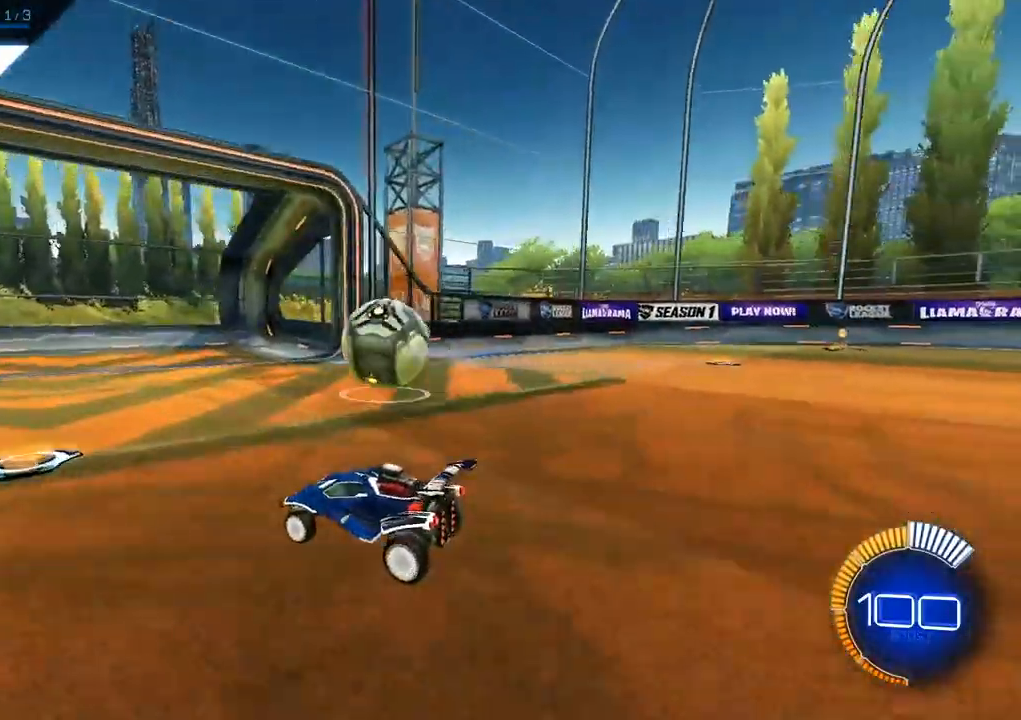
{"buttons": [], "left_stick": "up-left", "events": [[17, "left_stick", "up-left"]]}
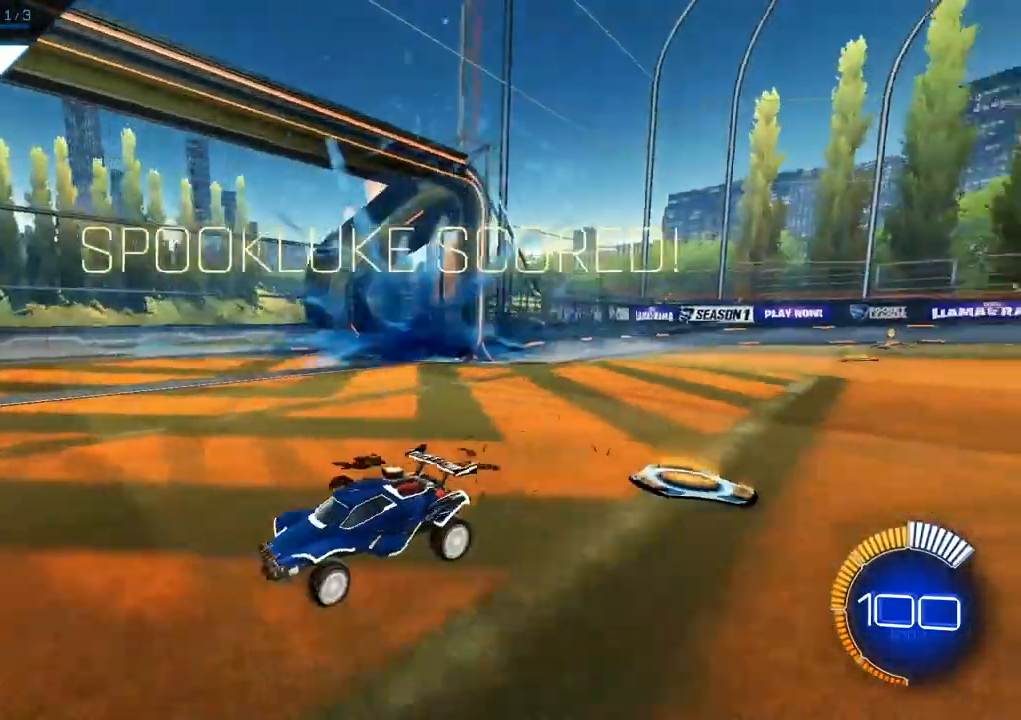
{"buttons": ["Y"], "left_stick": "up-left", "events": [[200, "left_stick", "center"], [400, "left_stick", "up-left"], [467, "Y", "down"]]}
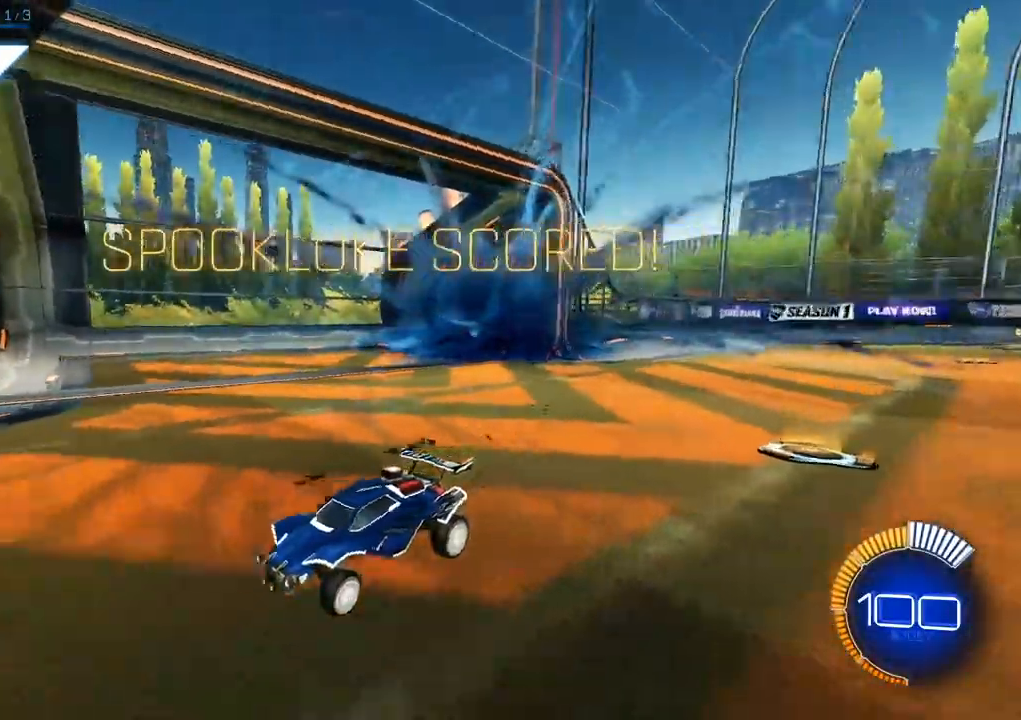
{"buttons": ["L2"], "left_stick": "up-left", "events": [[83, "Y", "up"], [267, "L2", "down"]]}
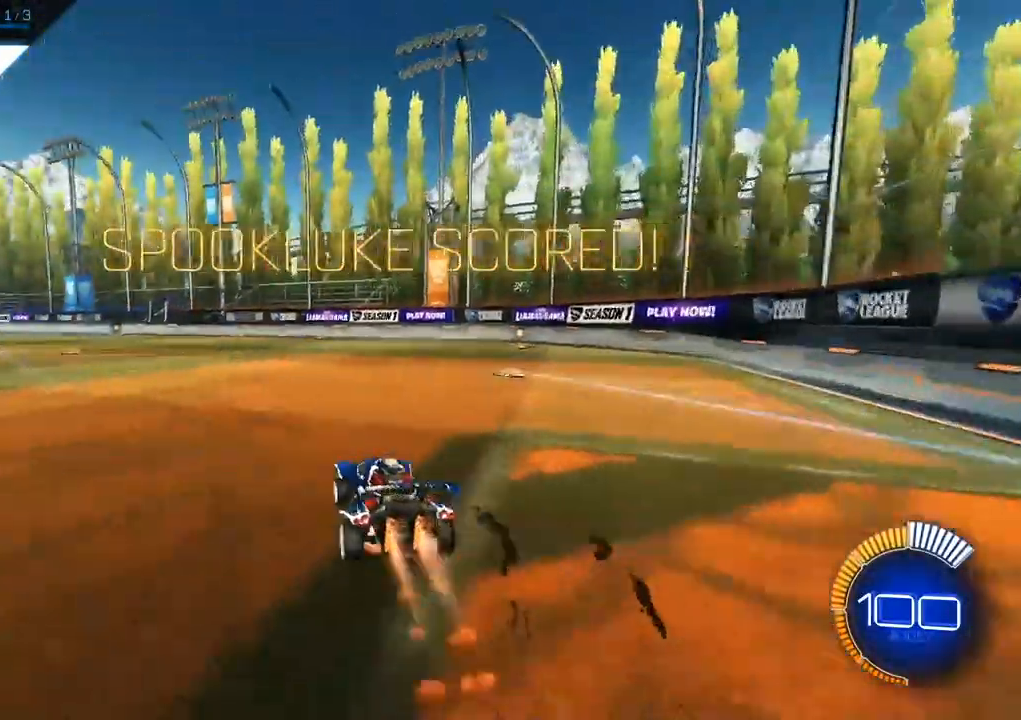
{"buttons": ["L2", "R1"], "left_stick": "center", "events": [[17, "A", "down"], [17, "R1", "down"], [83, "A", "up"], [167, "A", "down"], [233, "left_stick", "down-left"], [417, "left_stick", "center"], [450, "A", "up"]]}
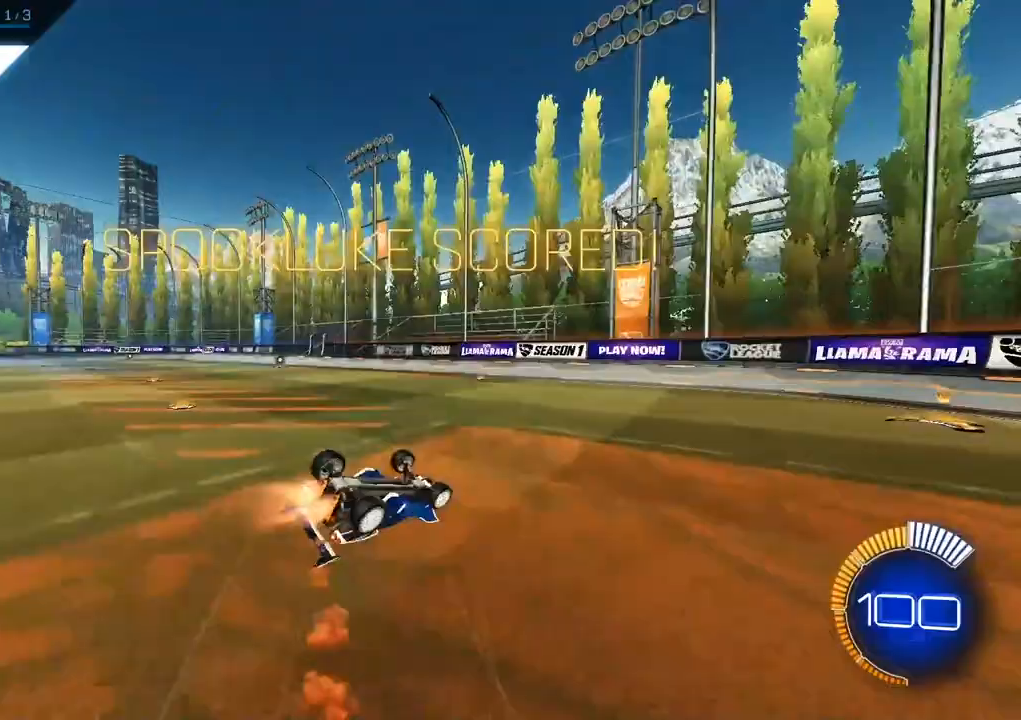
{"buttons": [], "left_stick": "left", "events": [[17, "left_stick", "left"], [33, "A", "down"], [200, "L2", "up"], [433, "A", "up"], [500, "R1", "up"]]}
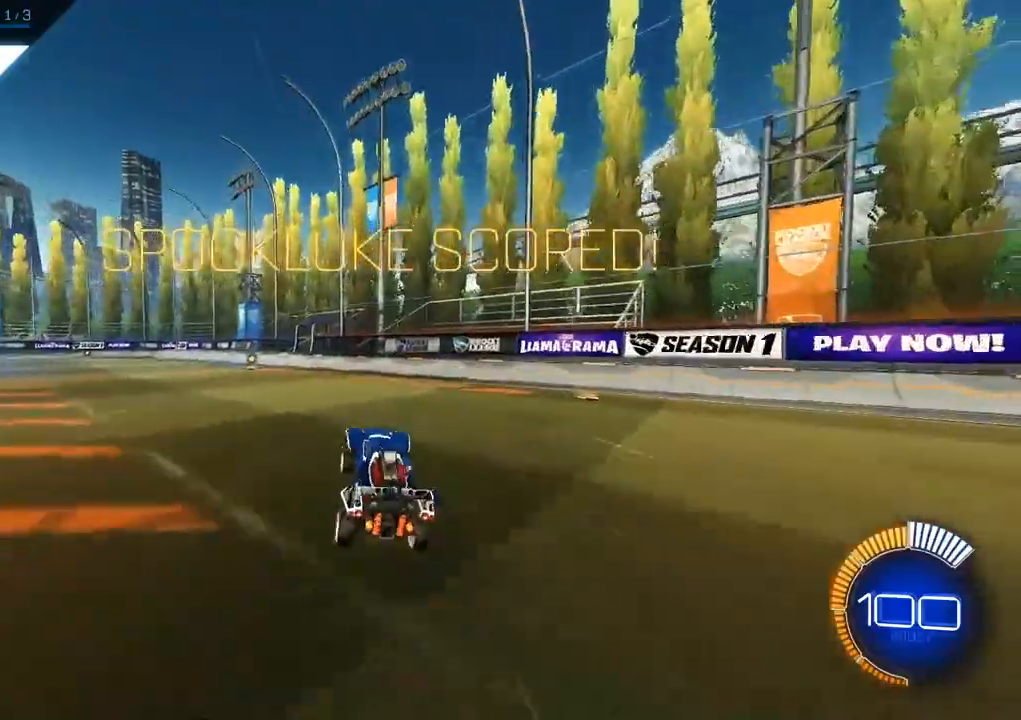
{"buttons": [], "left_stick": "center", "events": [[367, "left_stick", "center"]]}
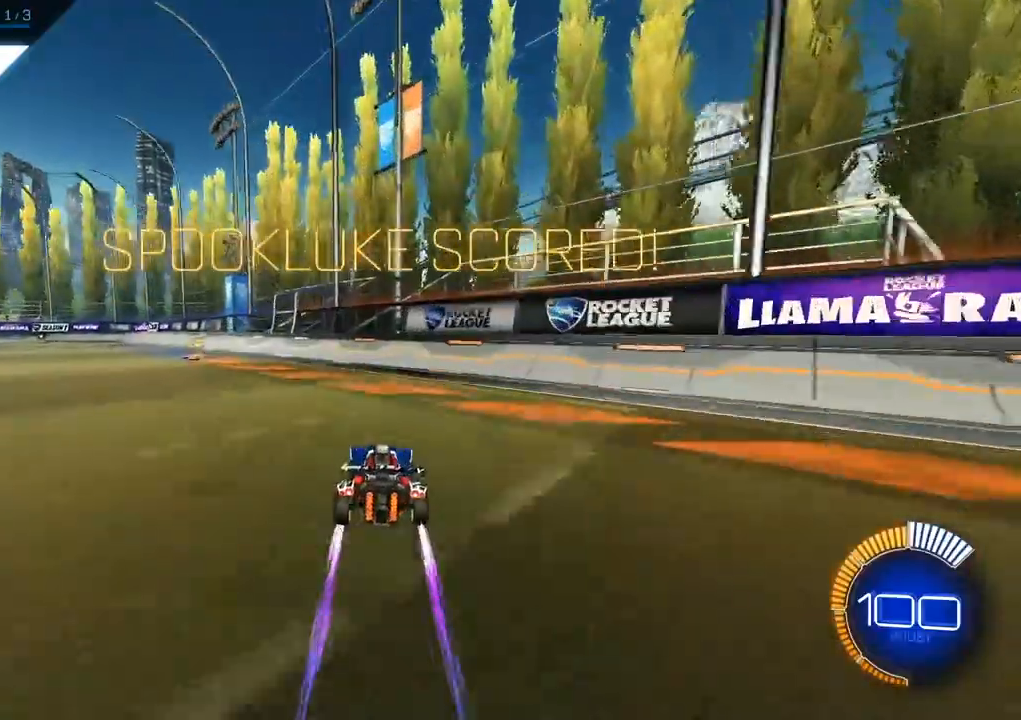
{"buttons": [], "left_stick": "center", "events": []}
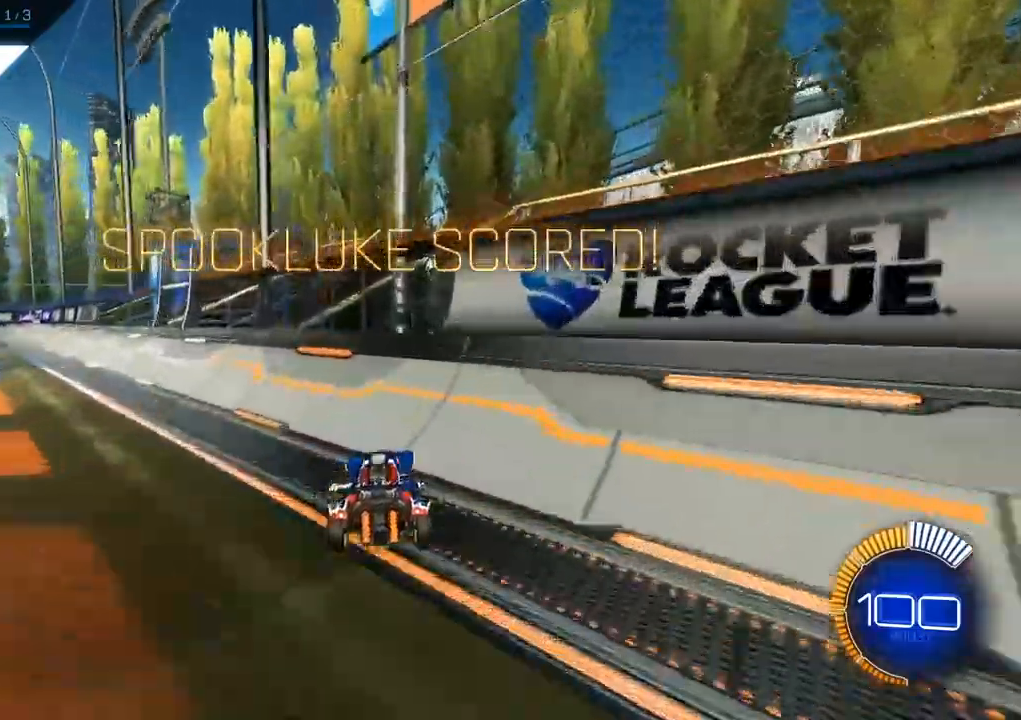
{"buttons": ["L2"], "left_stick": "up-left", "events": [[300, "L1", "down"], [317, "L1", "up"], [333, "left_stick", "up-left"], [500, "L2", "down"]]}
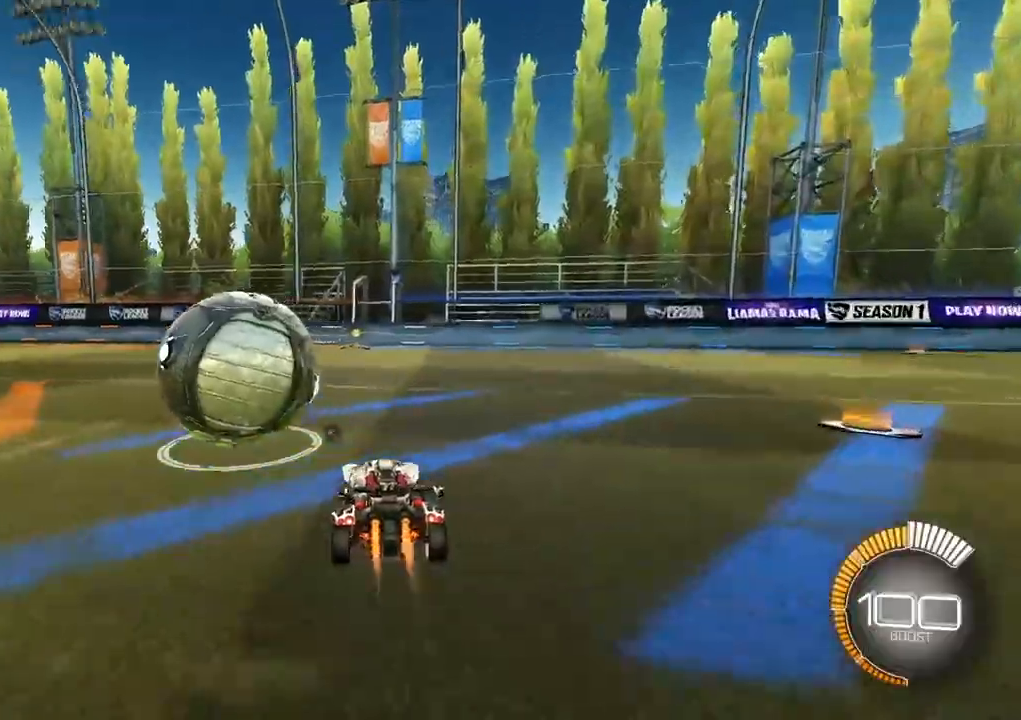
{"buttons": [], "left_stick": "up", "events": [[100, "left_stick", "up"], [450, "L2", "up"]]}